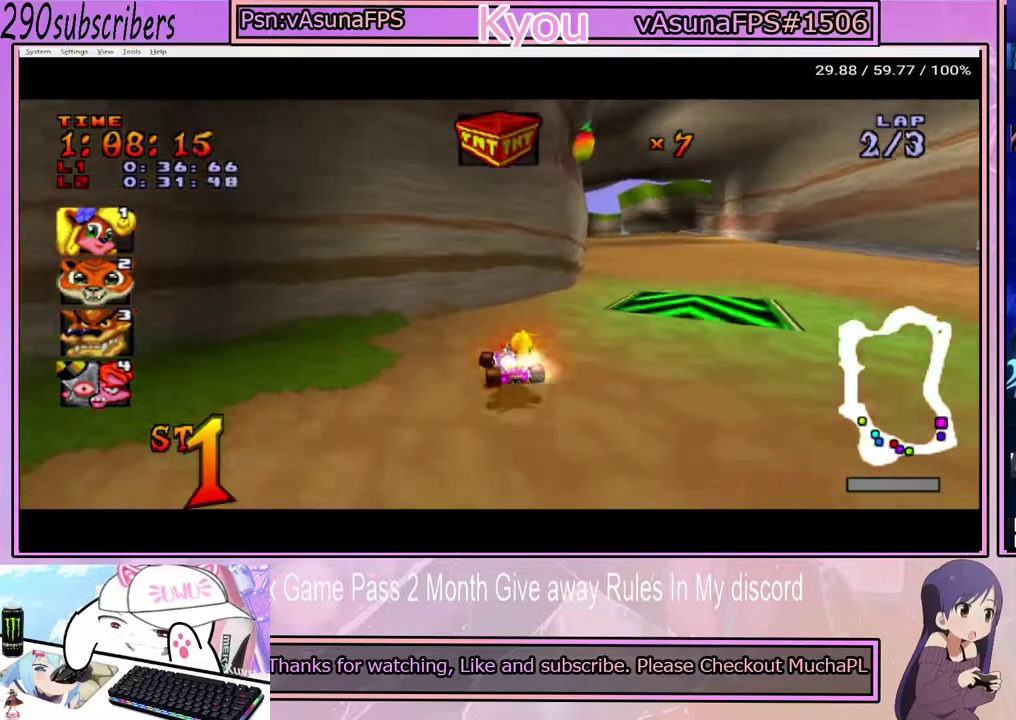
Gameplay with a controller (PlayStation layout); each line is a JSON object with the inputs held at the frame after it. "events" lists button and stick changes between this image and that frame as [ms after this image, input, new state], when the widget could be followed in between. Not read: L3 R1 R3.
{"buttons": ["CROSS"], "left_stick": "left", "right_stick": "center", "events": [[300, "left_stick", "left"]]}
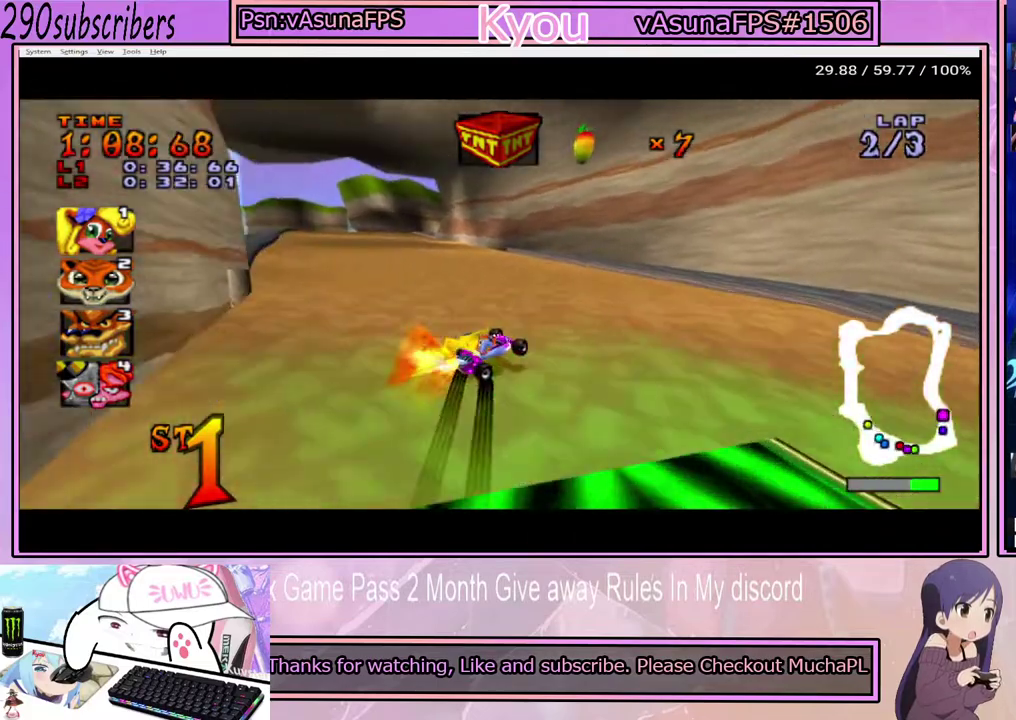
{"buttons": ["CROSS"], "left_stick": "left", "right_stick": "center", "events": [[317, "L1", "down"], [467, "L1", "up"]]}
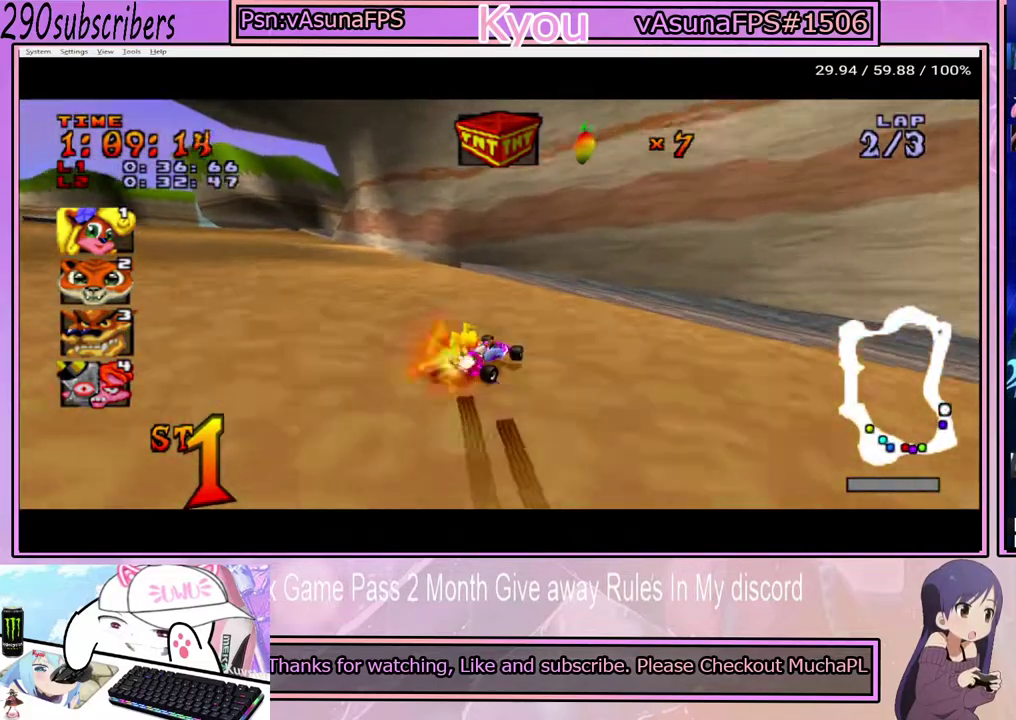
{"buttons": ["CROSS"], "left_stick": "right", "right_stick": "center", "events": [[400, "left_stick", "up-left"], [450, "left_stick", "center"], [500, "left_stick", "right"]]}
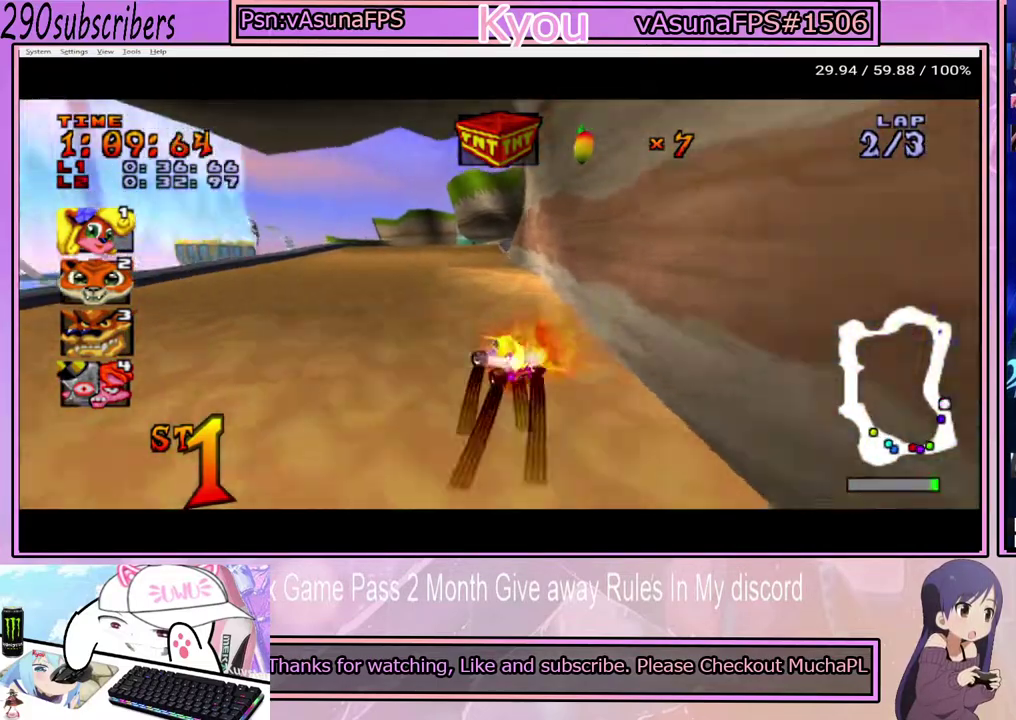
{"buttons": ["CROSS", "L1"], "left_stick": "right", "right_stick": "center", "events": [[300, "left_stick", "up"], [367, "left_stick", "right"], [467, "L1", "down"]]}
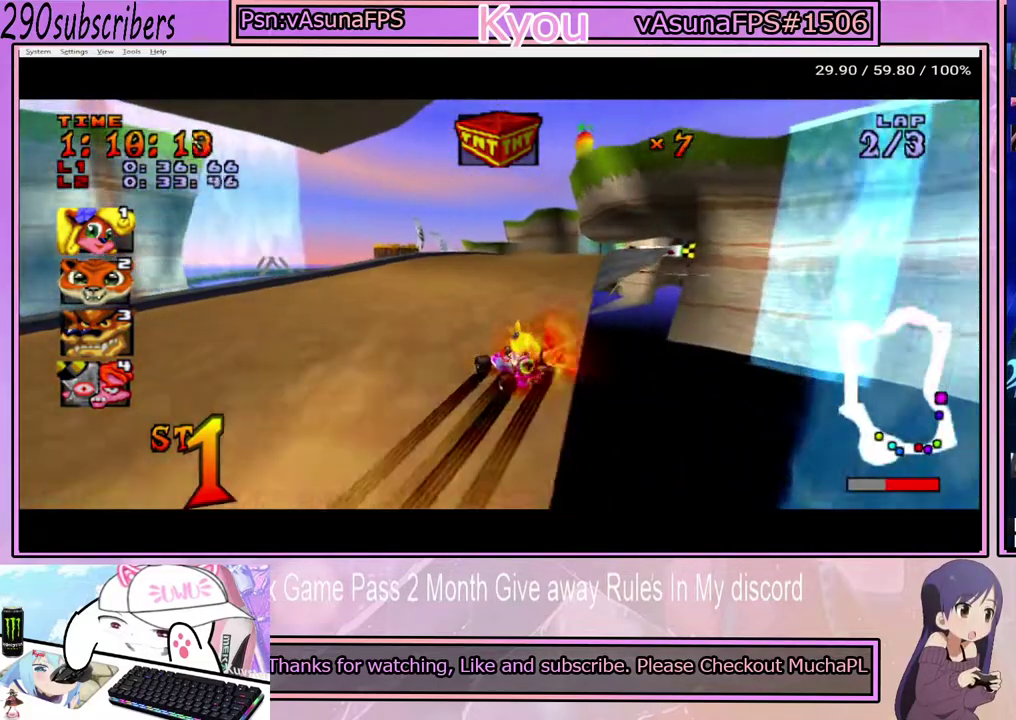
{"buttons": ["CROSS"], "left_stick": "right", "right_stick": "center", "events": [[100, "left_stick", "up-right"], [117, "L1", "up"], [167, "left_stick", "up"], [300, "left_stick", "up-right"], [350, "left_stick", "right"]]}
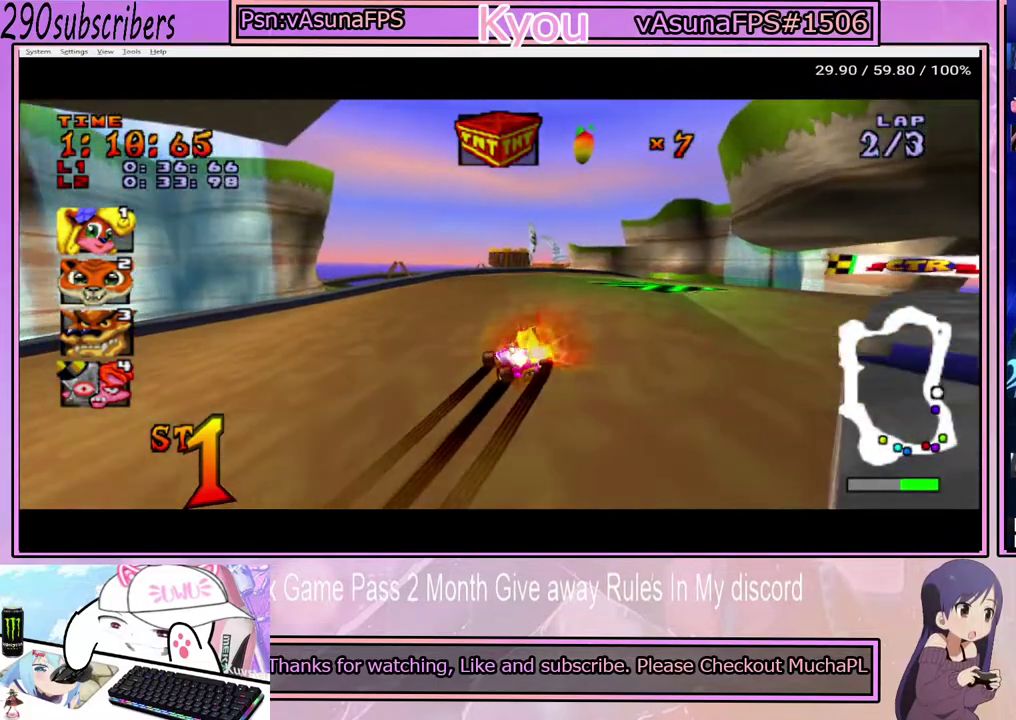
{"buttons": ["CROSS"], "left_stick": "right", "right_stick": "center", "events": [[33, "L1", "down"], [150, "L1", "up"]]}
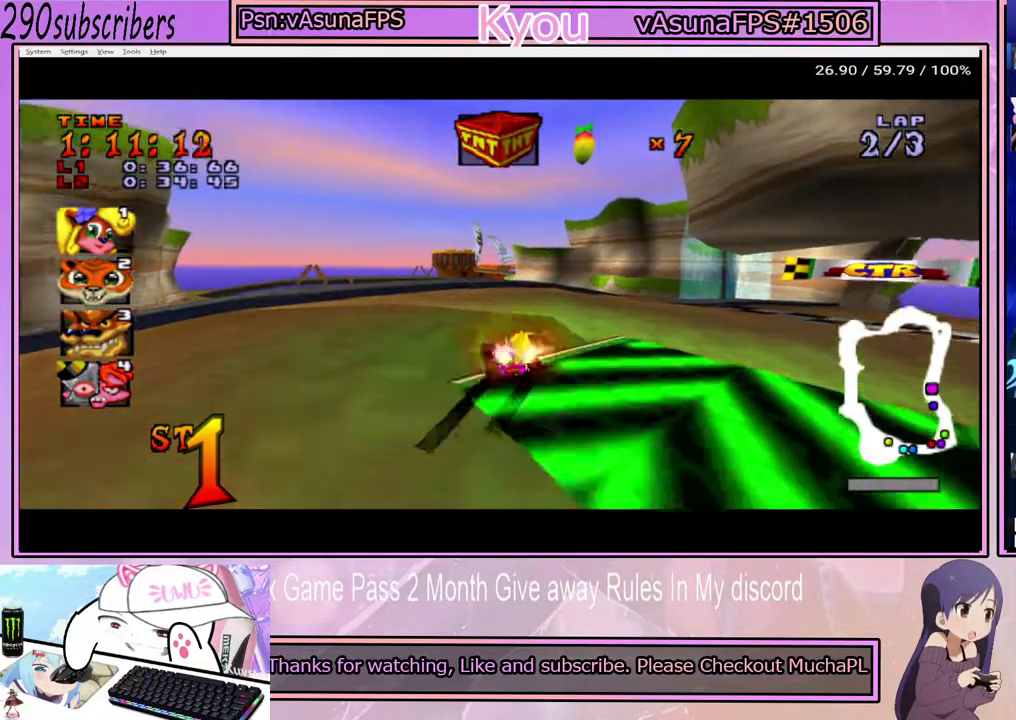
{"buttons": ["CROSS"], "left_stick": "right", "right_stick": "center", "events": []}
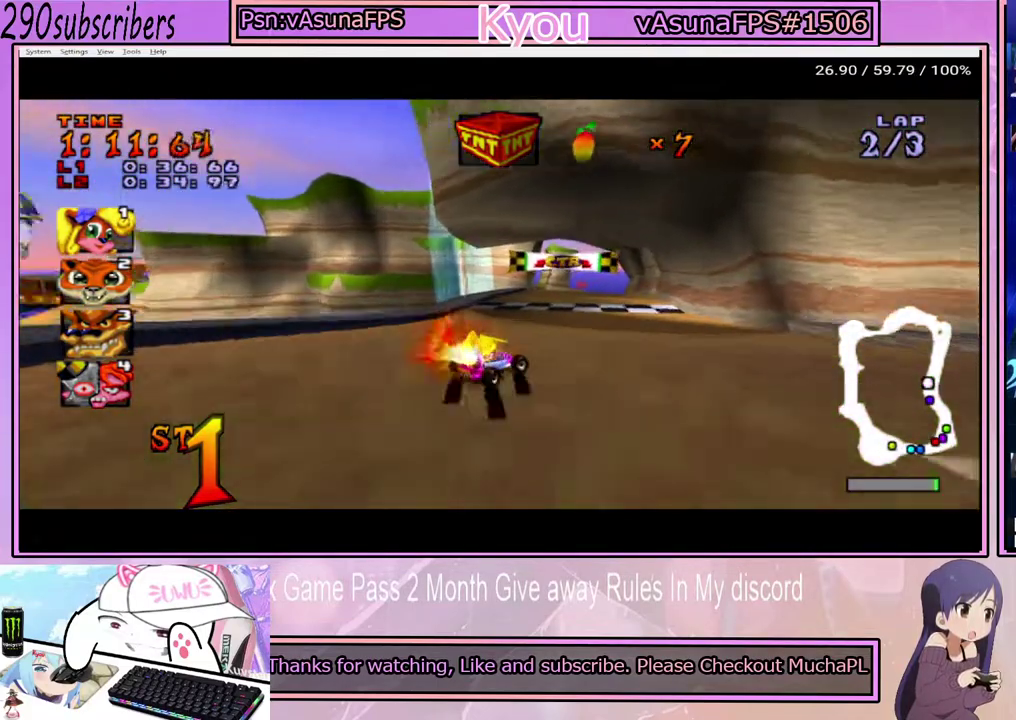
{"buttons": ["CROSS"], "left_stick": "left", "right_stick": "center", "events": [[233, "left_stick", "left"]]}
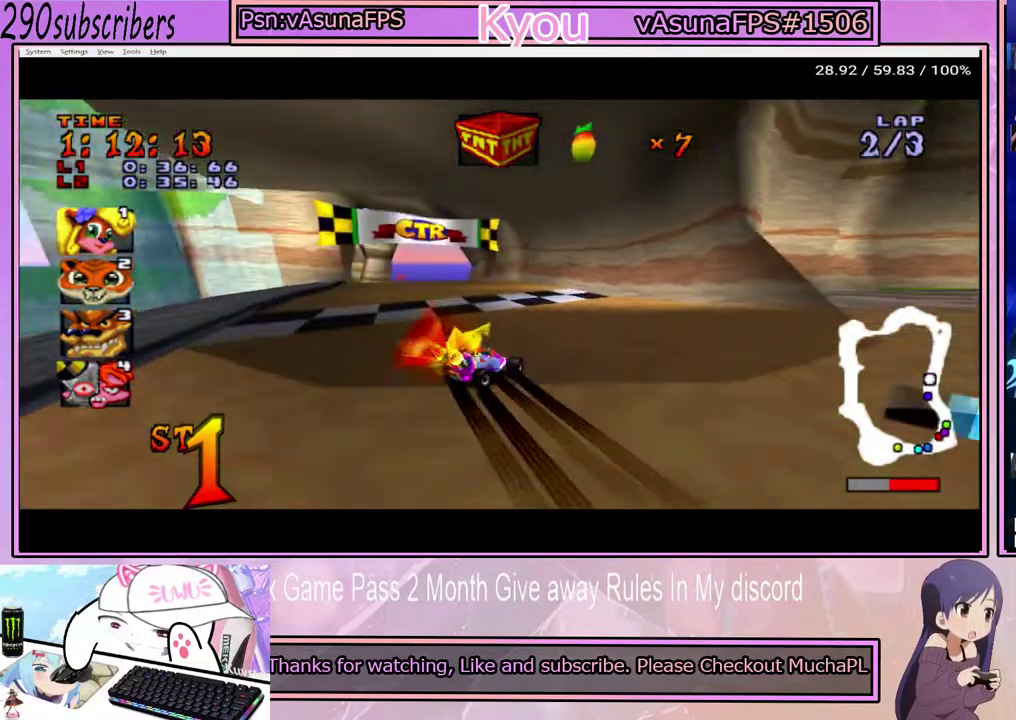
{"buttons": ["CROSS"], "left_stick": "left", "right_stick": "center", "events": [[133, "L1", "down"], [250, "L1", "up"]]}
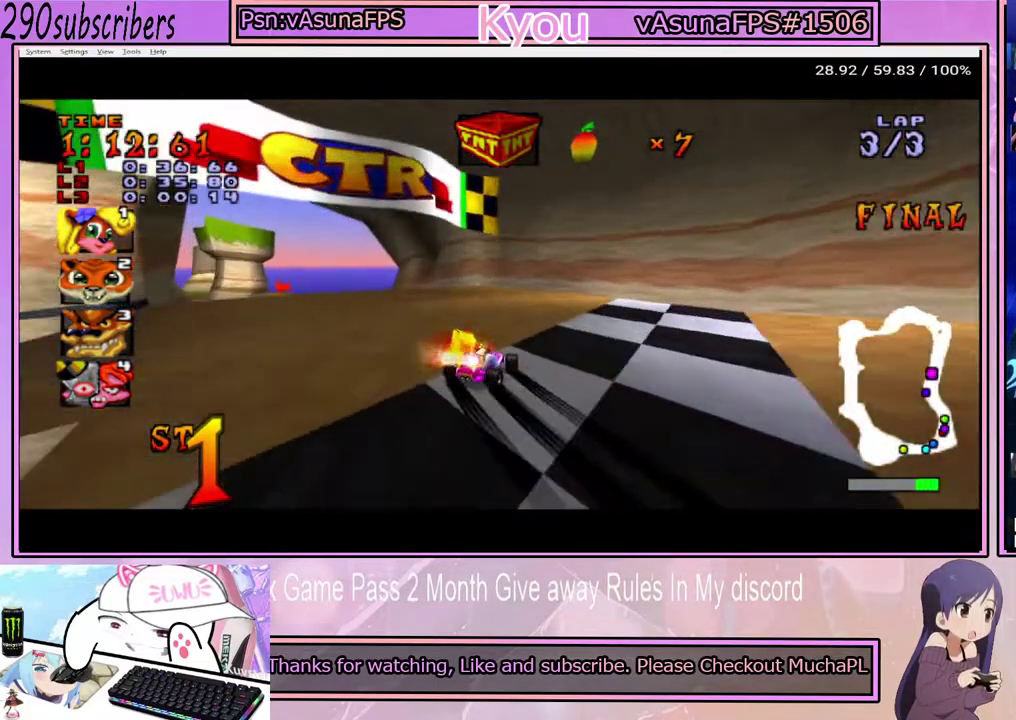
{"buttons": ["CROSS"], "left_stick": "left", "right_stick": "center", "events": [[267, "L1", "down"], [450, "L1", "up"]]}
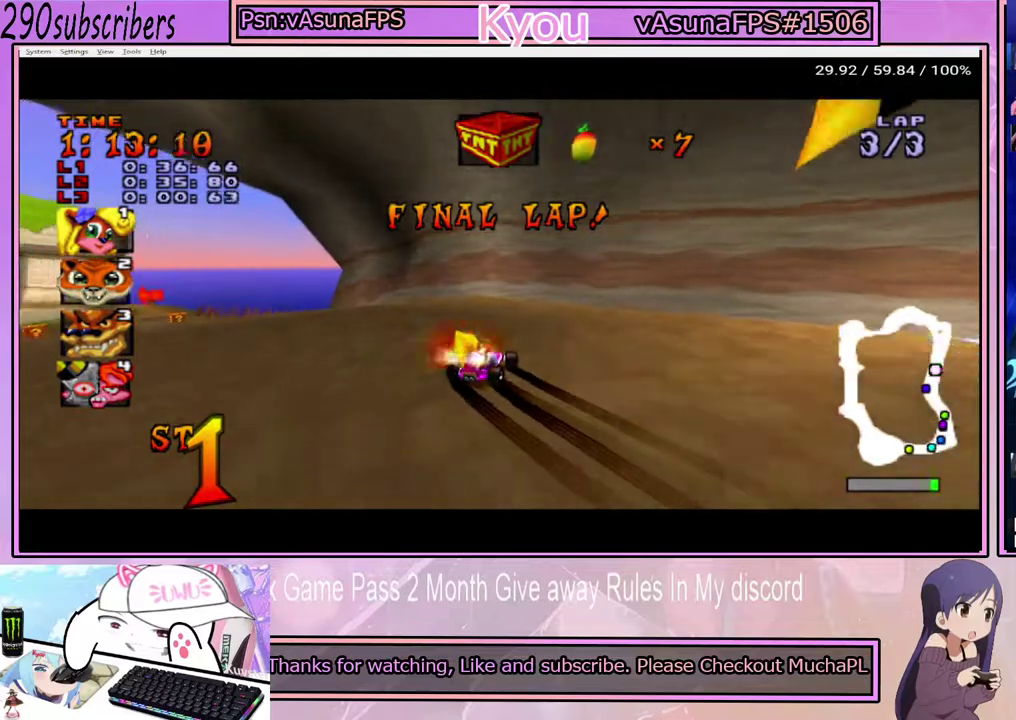
{"buttons": ["CROSS"], "left_stick": "left", "right_stick": "center", "events": []}
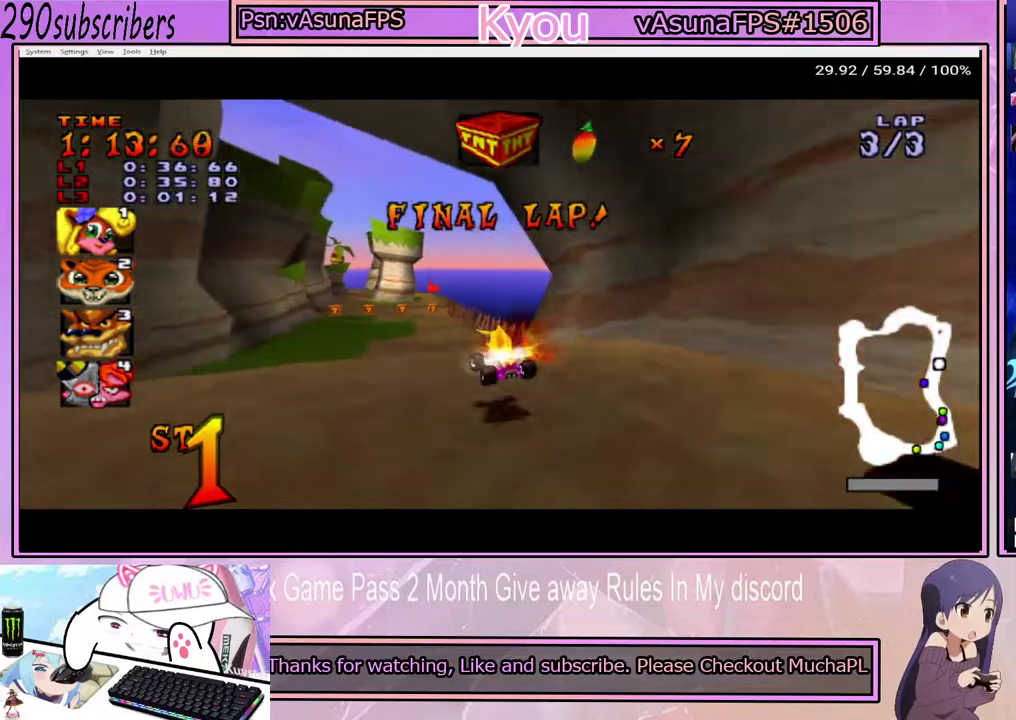
{"buttons": ["CROSS"], "left_stick": "left", "right_stick": "center", "events": [[150, "left_stick", "center"], [217, "left_stick", "right"], [417, "left_stick", "left"]]}
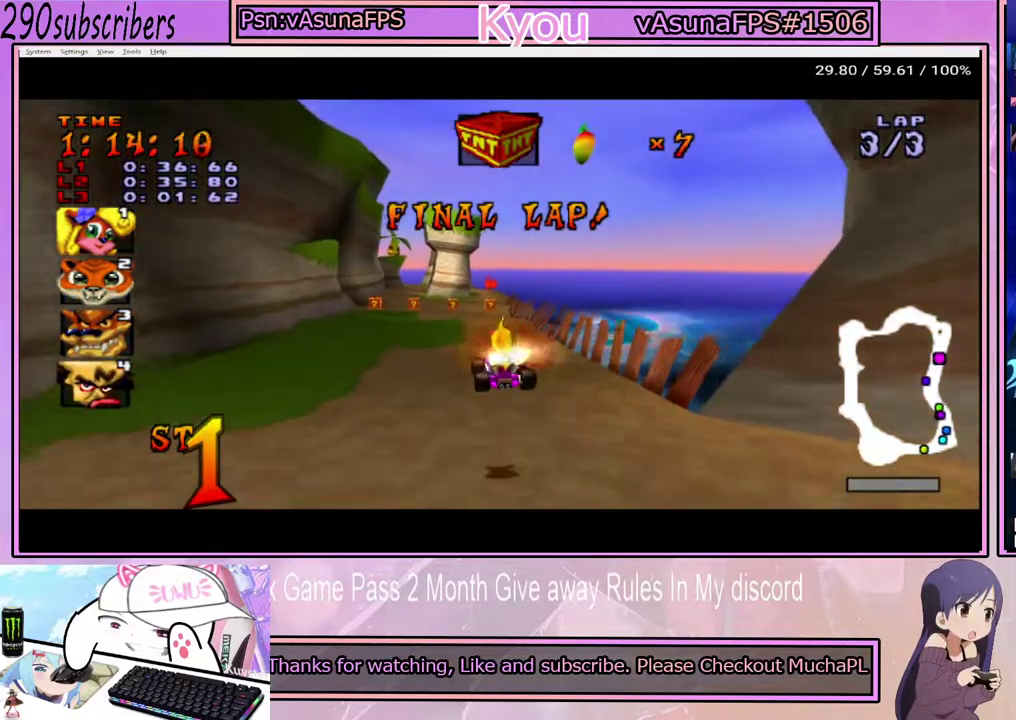
{"buttons": ["CROSS"], "left_stick": "right", "right_stick": "center", "events": [[217, "left_stick", "right"]]}
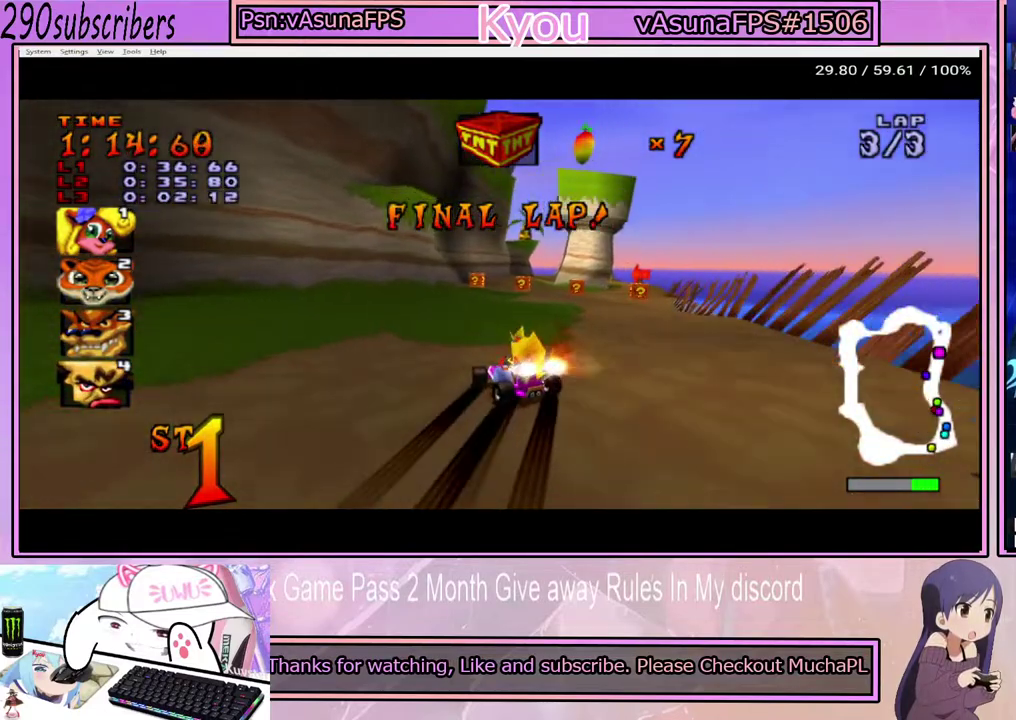
{"buttons": ["CROSS"], "left_stick": "right", "right_stick": "center", "events": [[367, "L1", "down"], [483, "L1", "up"]]}
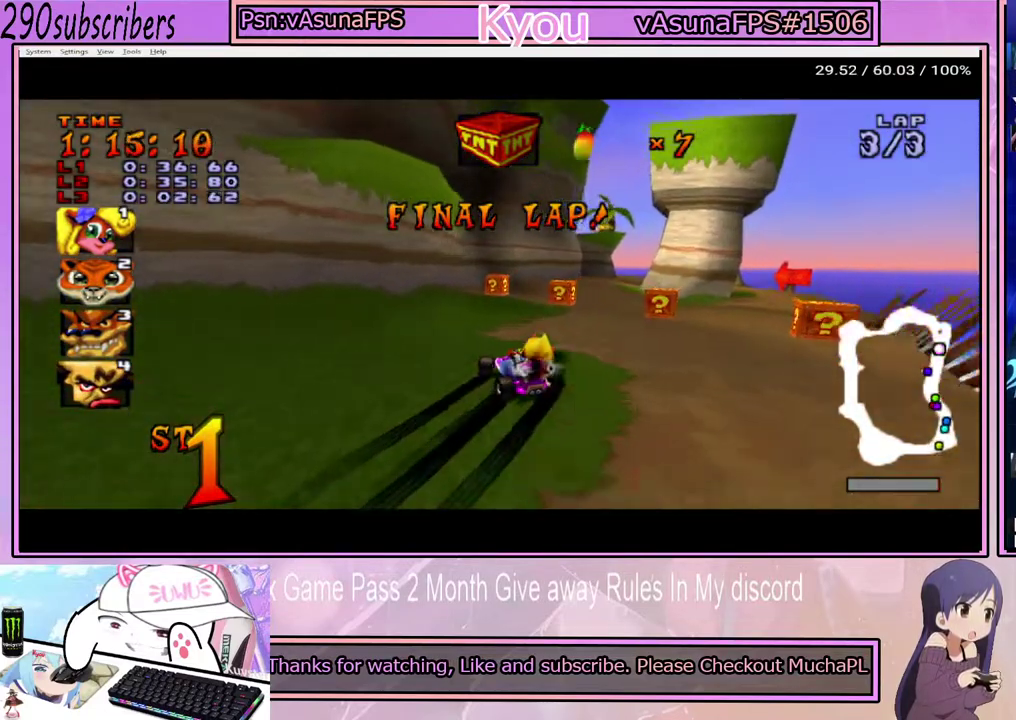
{"buttons": ["CROSS"], "left_stick": "up-right", "right_stick": "center", "events": [[333, "left_stick", "up-right"], [383, "left_stick", "up"], [450, "left_stick", "up-right"]]}
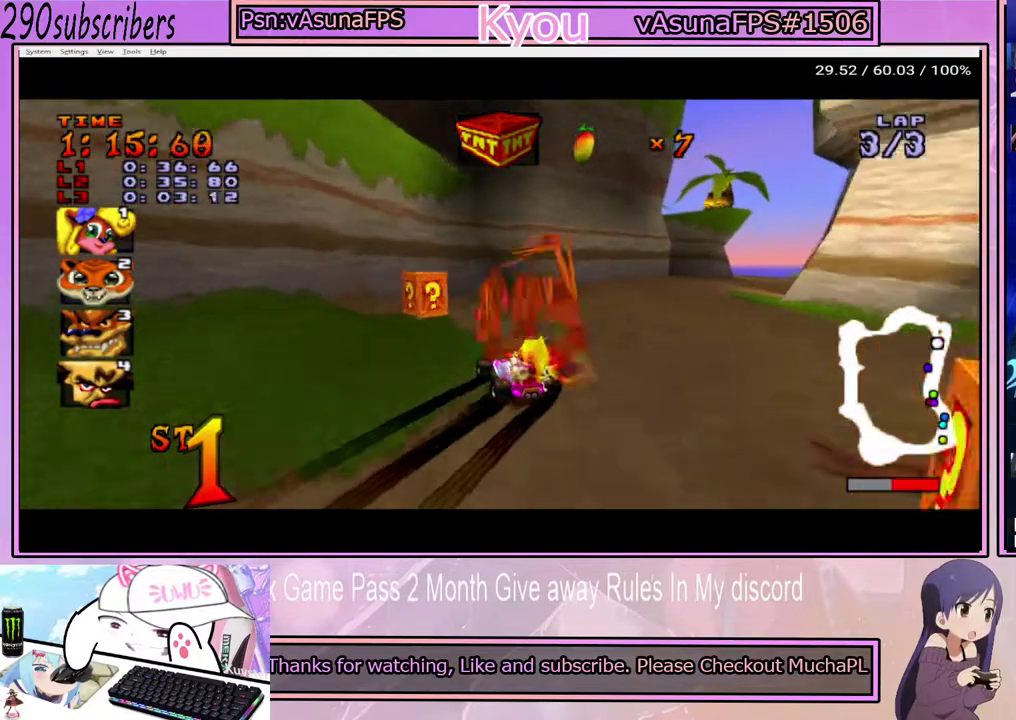
{"buttons": ["CROSS"], "left_stick": "right", "right_stick": "center", "events": [[17, "left_stick", "right"], [33, "L1", "down"], [150, "L1", "up"]]}
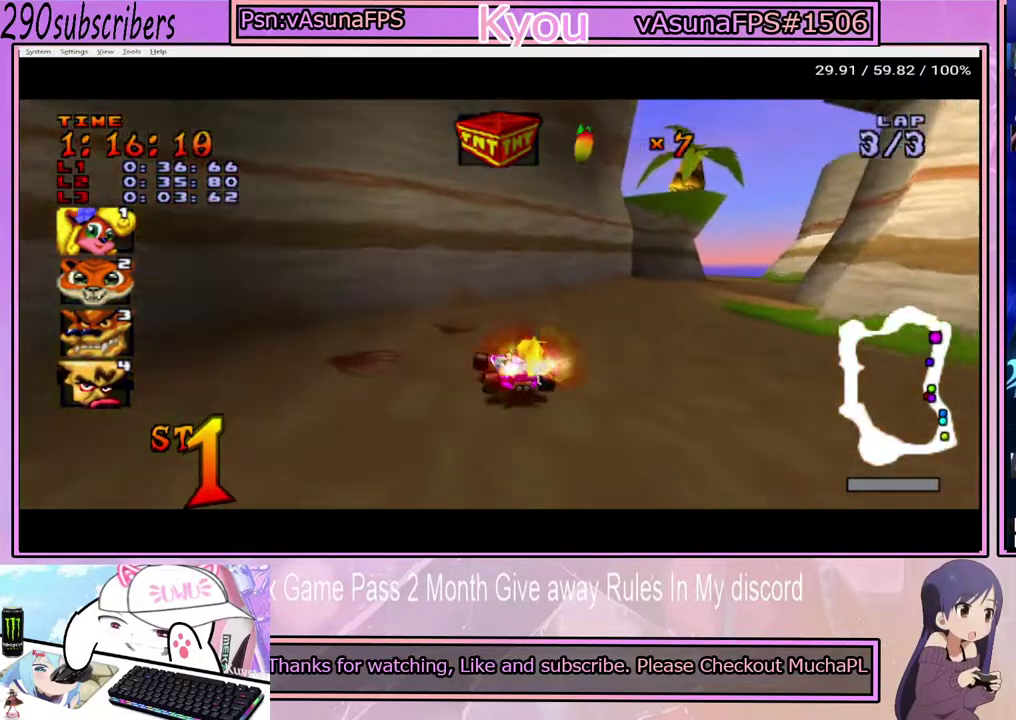
{"buttons": ["CROSS"], "left_stick": "left", "right_stick": "center", "events": [[450, "left_stick", "left"]]}
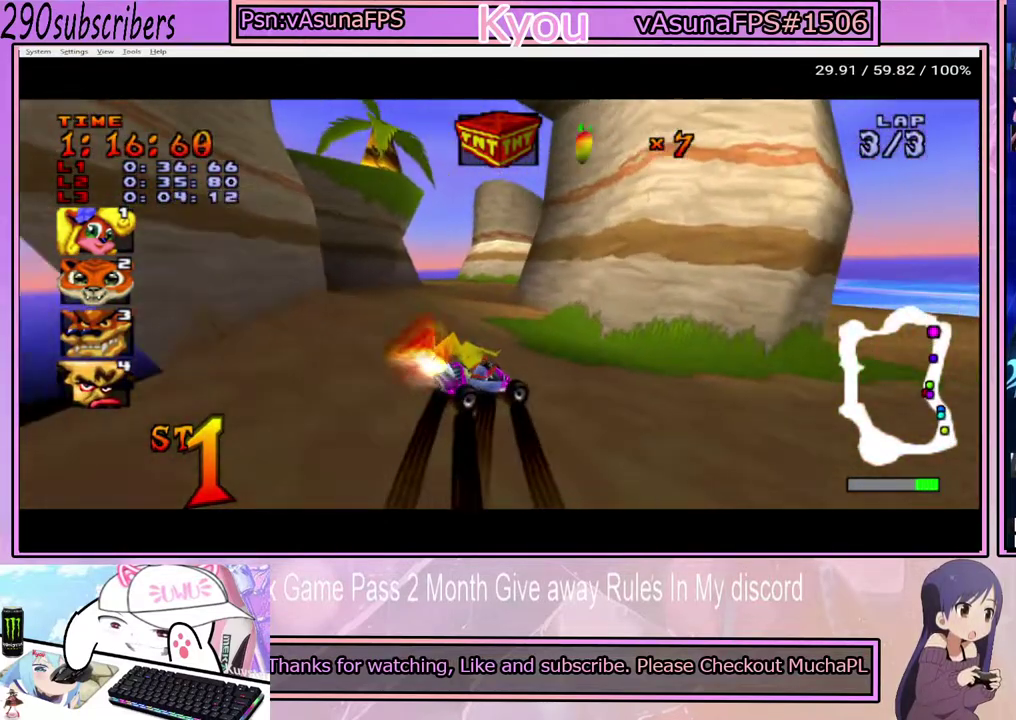
{"buttons": ["CROSS"], "left_stick": "left", "right_stick": "center", "events": [[317, "L1", "down"], [467, "L1", "up"]]}
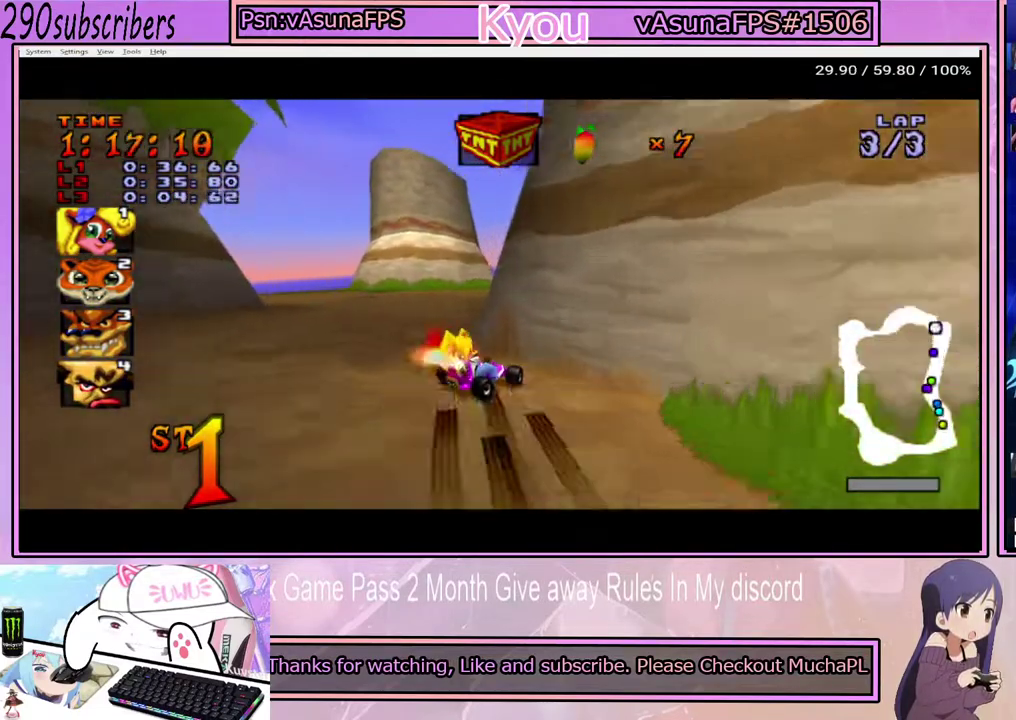
{"buttons": ["CROSS"], "left_stick": "left", "right_stick": "center", "events": [[83, "left_stick", "center"], [133, "left_stick", "left"]]}
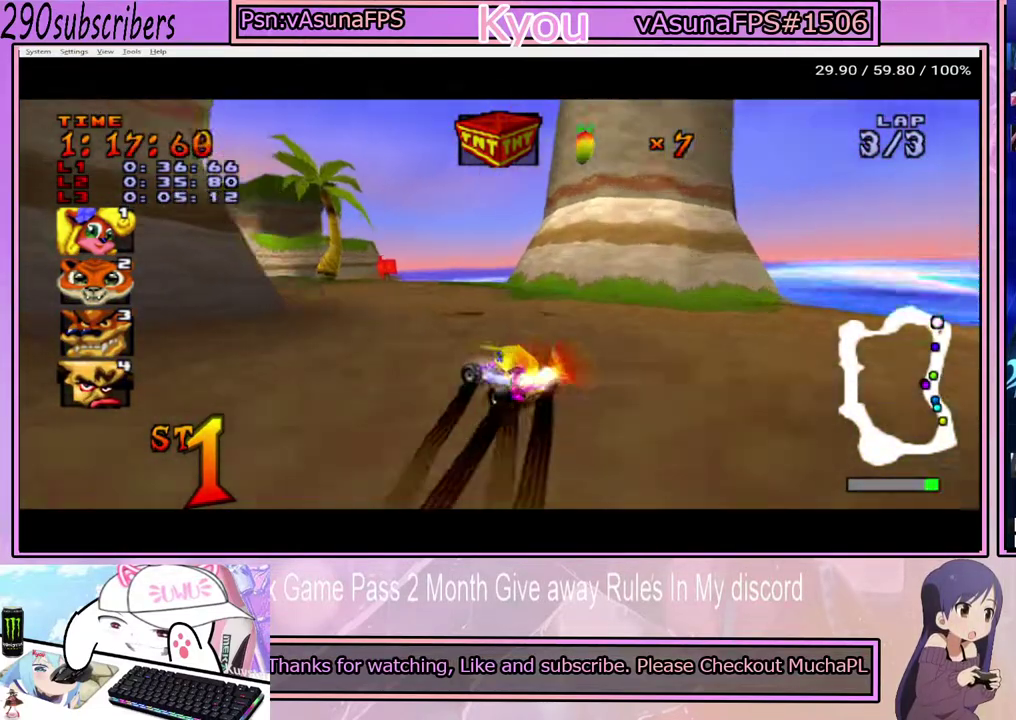
{"buttons": ["CROSS", "L1"], "left_stick": "left", "right_stick": "center", "events": [[50, "left_stick", "up-left"], [167, "left_stick", "left"], [450, "L1", "down"]]}
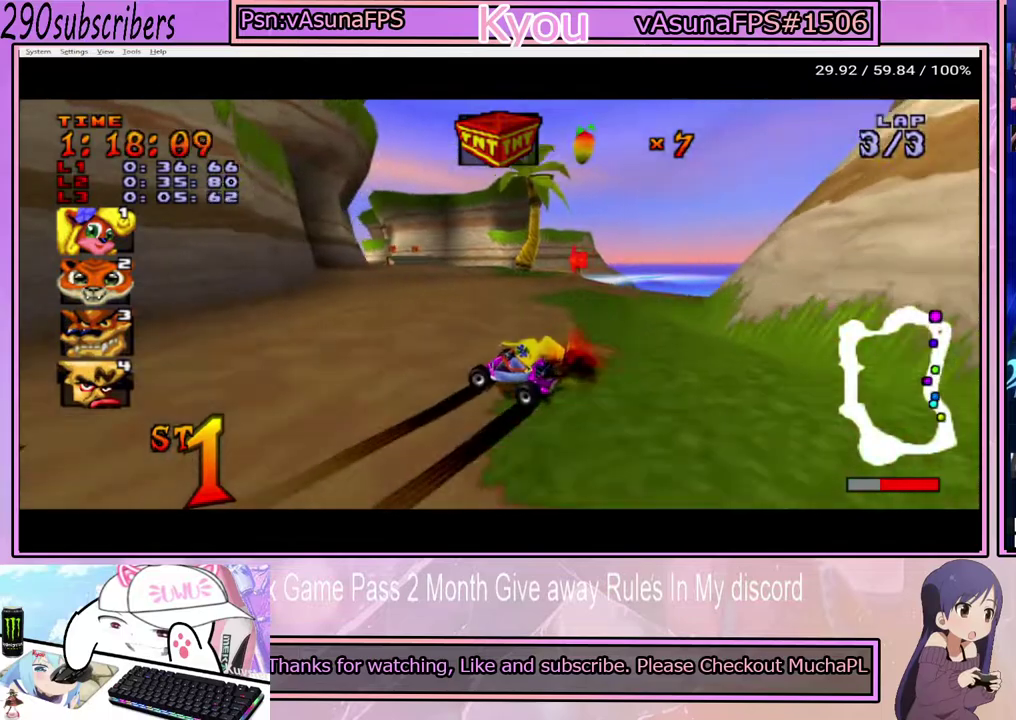
{"buttons": ["CROSS"], "left_stick": "up-right", "right_stick": "center", "events": [[133, "L1", "up"], [217, "left_stick", "up-left"], [350, "left_stick", "up-right"]]}
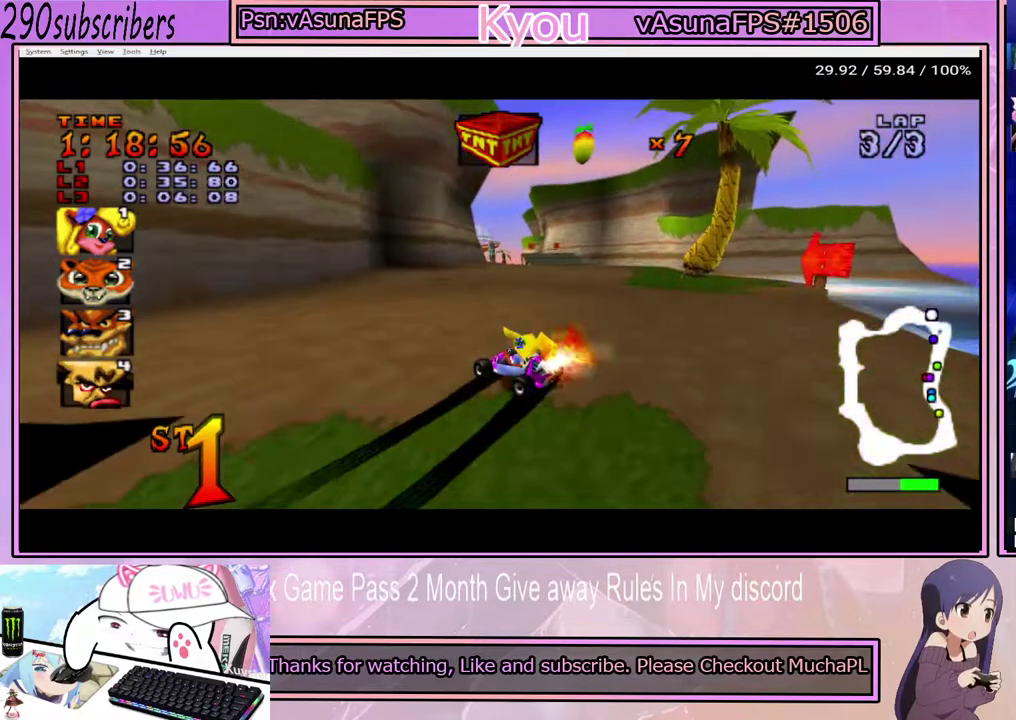
{"buttons": ["CROSS"], "left_stick": "up", "right_stick": "center", "events": [[167, "L1", "down"], [283, "left_stick", "up"], [333, "L1", "up"]]}
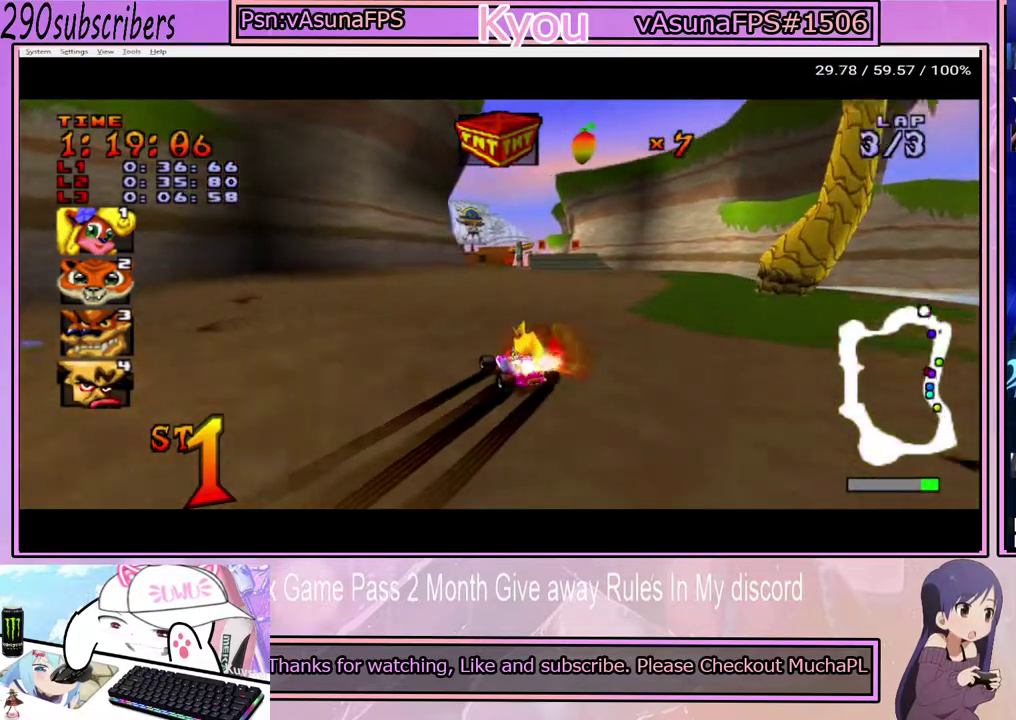
{"buttons": ["CROSS"], "left_stick": "up-right", "right_stick": "center", "events": [[67, "left_stick", "up-right"], [367, "L1", "down"], [500, "L1", "up"]]}
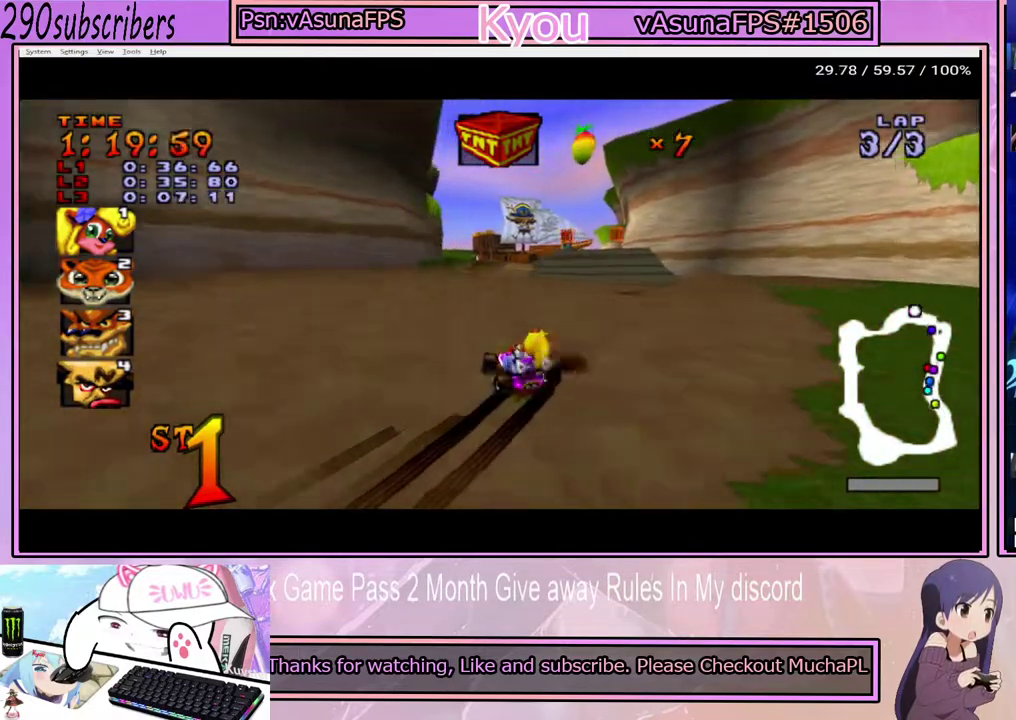
{"buttons": ["CROSS"], "left_stick": "up-left", "right_stick": "center"}
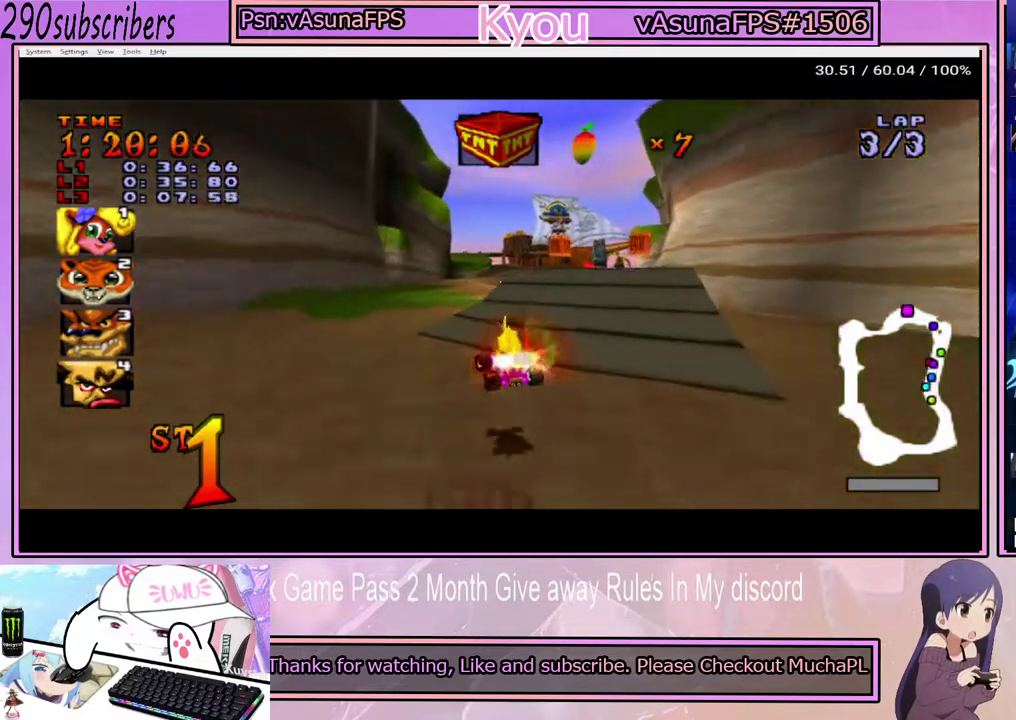
{"buttons": ["CROSS"], "left_stick": "left", "right_stick": "center"}
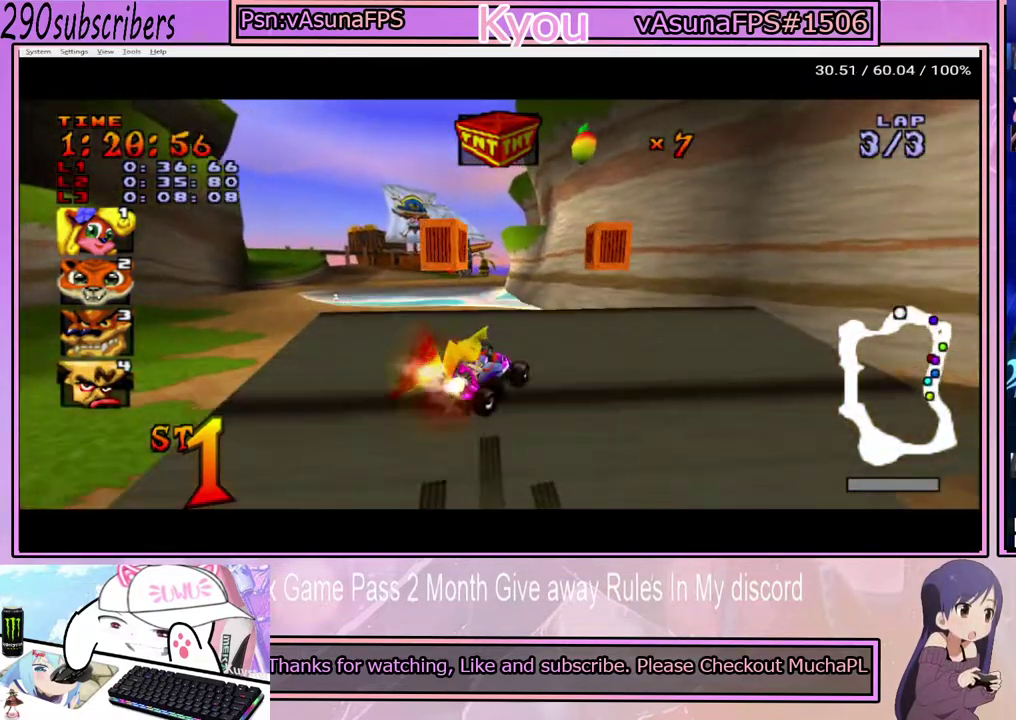
{"buttons": ["CROSS"], "left_stick": "left", "right_stick": "center", "events": []}